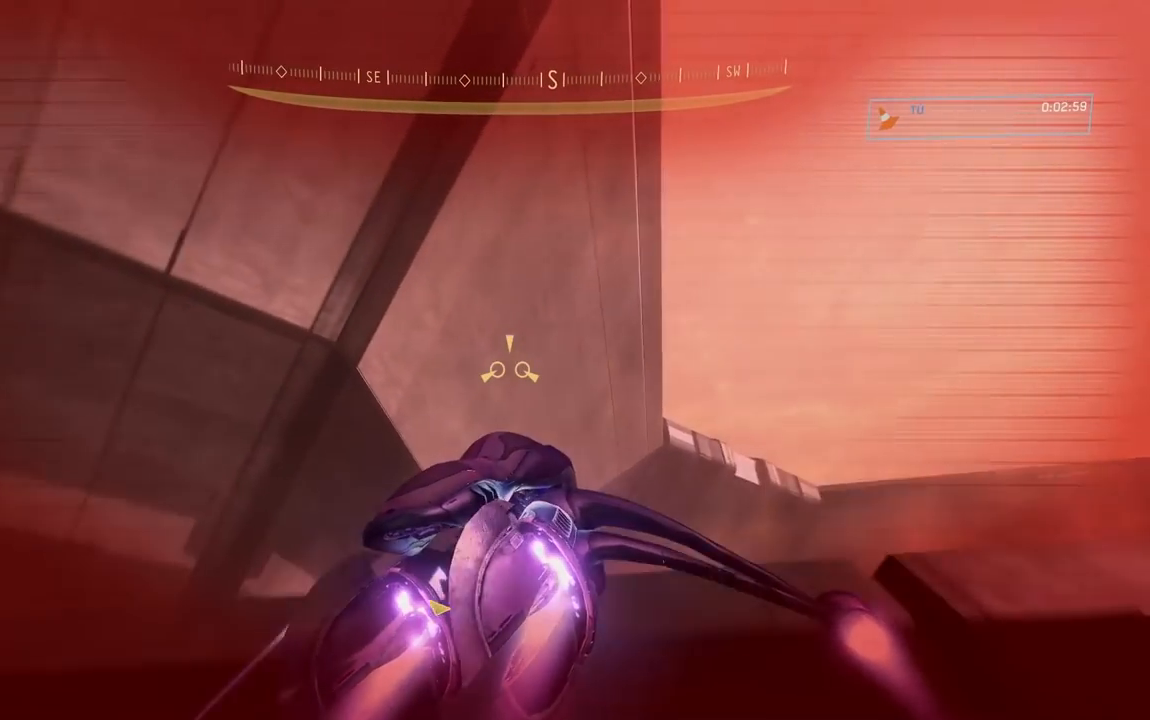
Gameplay with a controller (Xbox layout); each line is a JSON object with the inputs held at the frame after it. "button_events" lists button changes between this image and that frame as [ms after this image, input, new state], when the widget could be followed in between (sticks are given only as held states). Not read: L1.
{"buttons": [], "left_stick": "up", "right_stick": "down-right", "button_events": [[234, "L2", "up"]]}
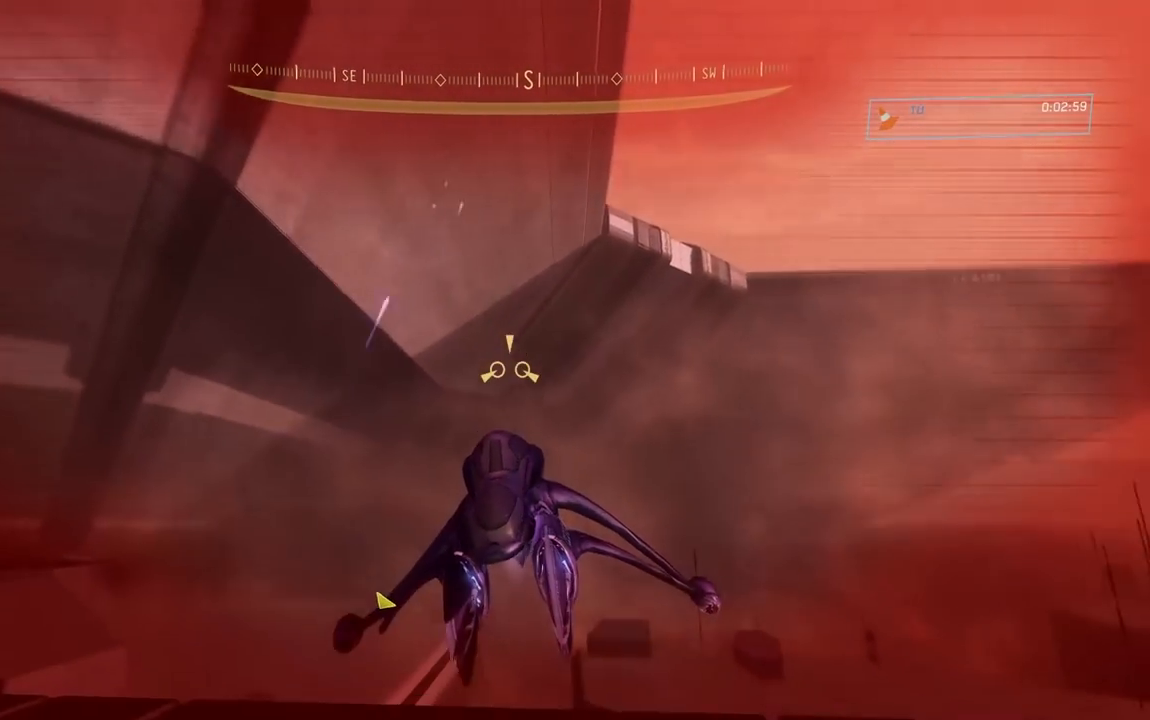
{"buttons": ["L2"], "left_stick": "up-left", "right_stick": "down-left", "button_events": [[417, "L2", "down"]]}
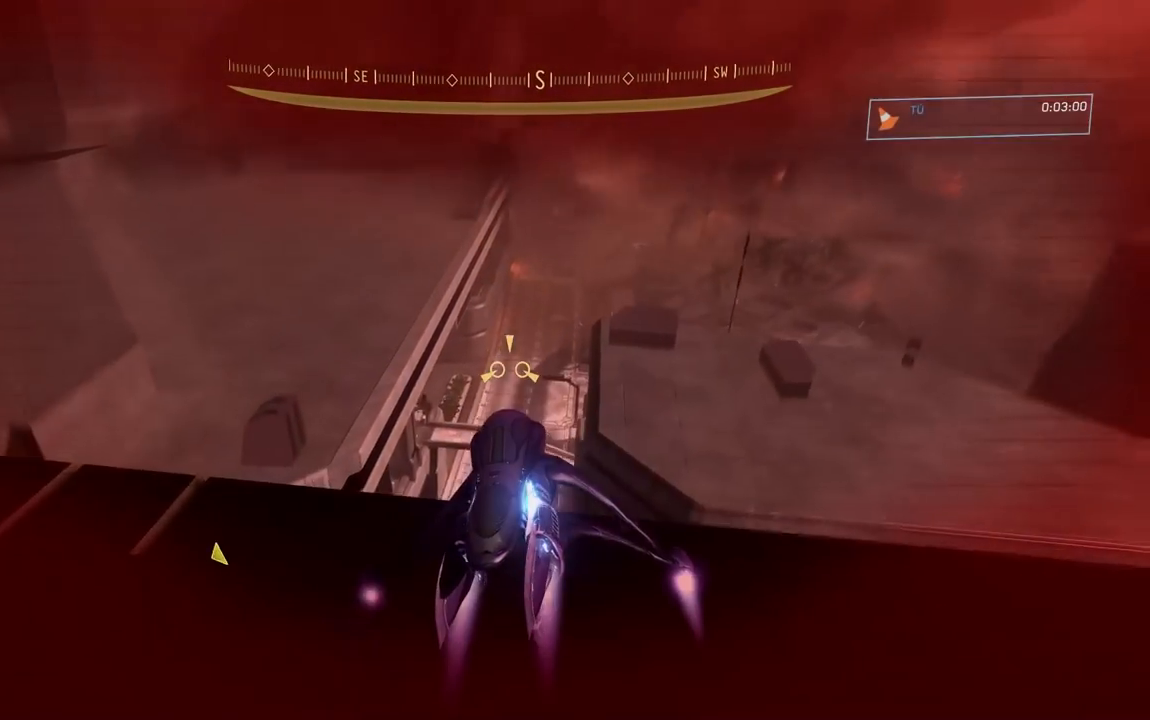
{"buttons": [], "left_stick": "down", "right_stick": "down-left", "button_events": [[367, "L2", "up"]]}
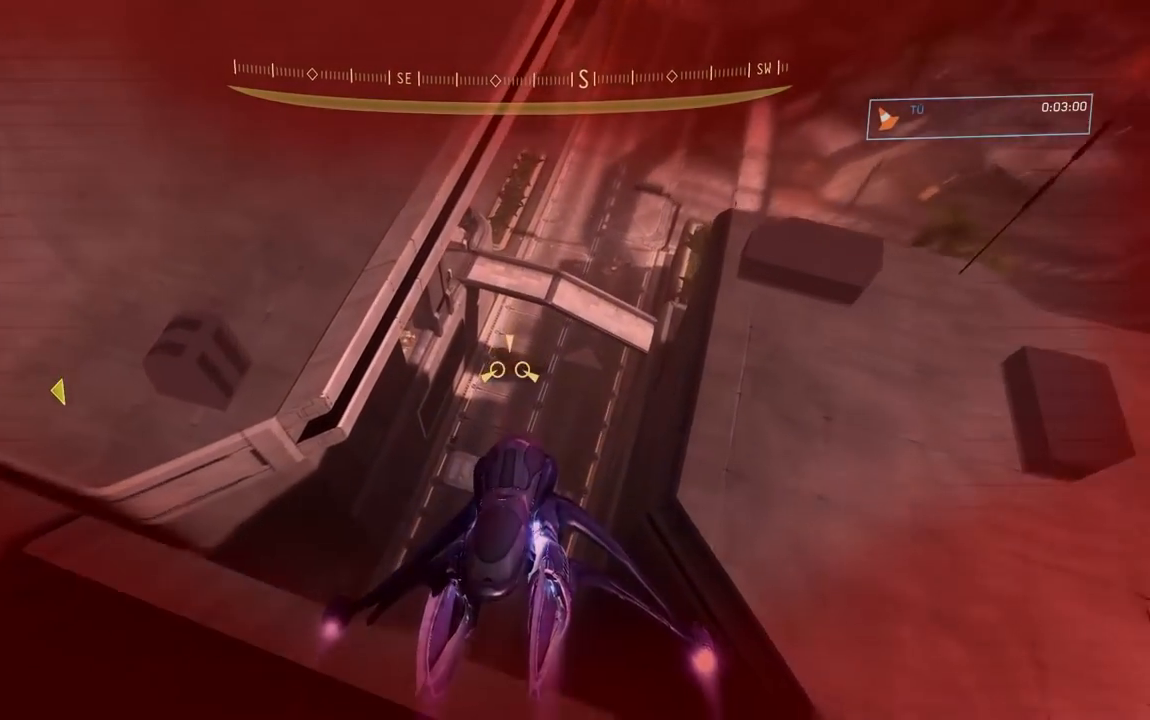
{"buttons": [], "left_stick": "down-left", "right_stick": "left", "button_events": []}
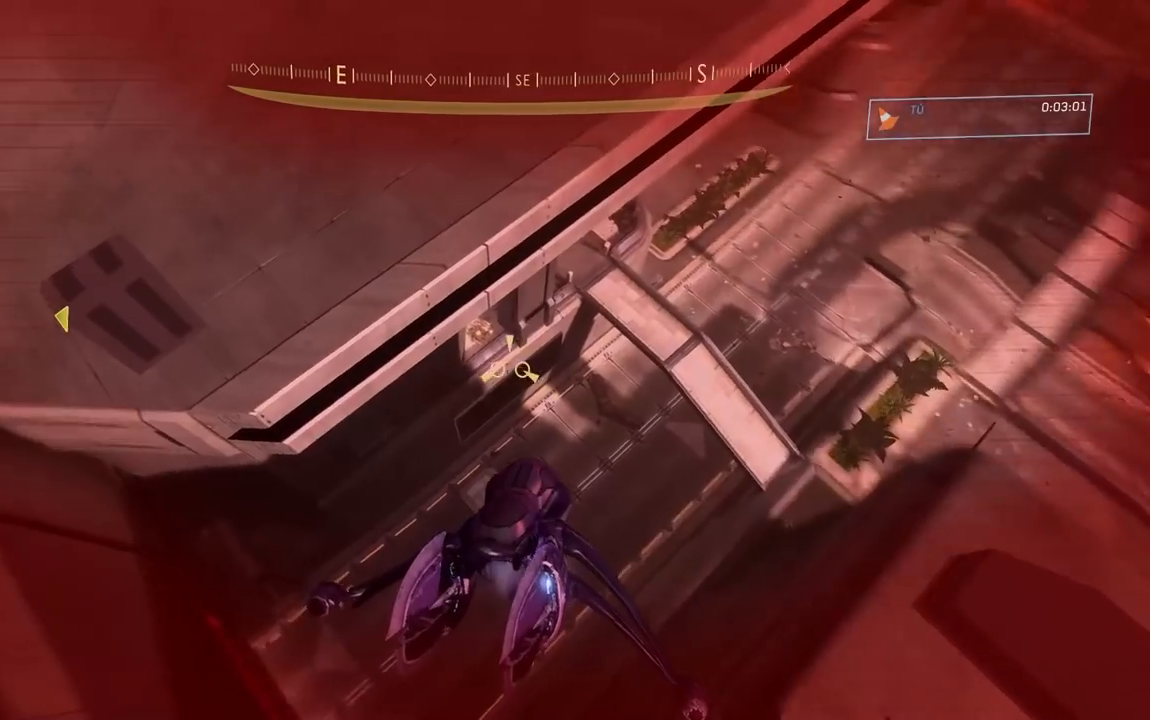
{"buttons": [], "left_stick": "down-left", "right_stick": "left", "button_events": []}
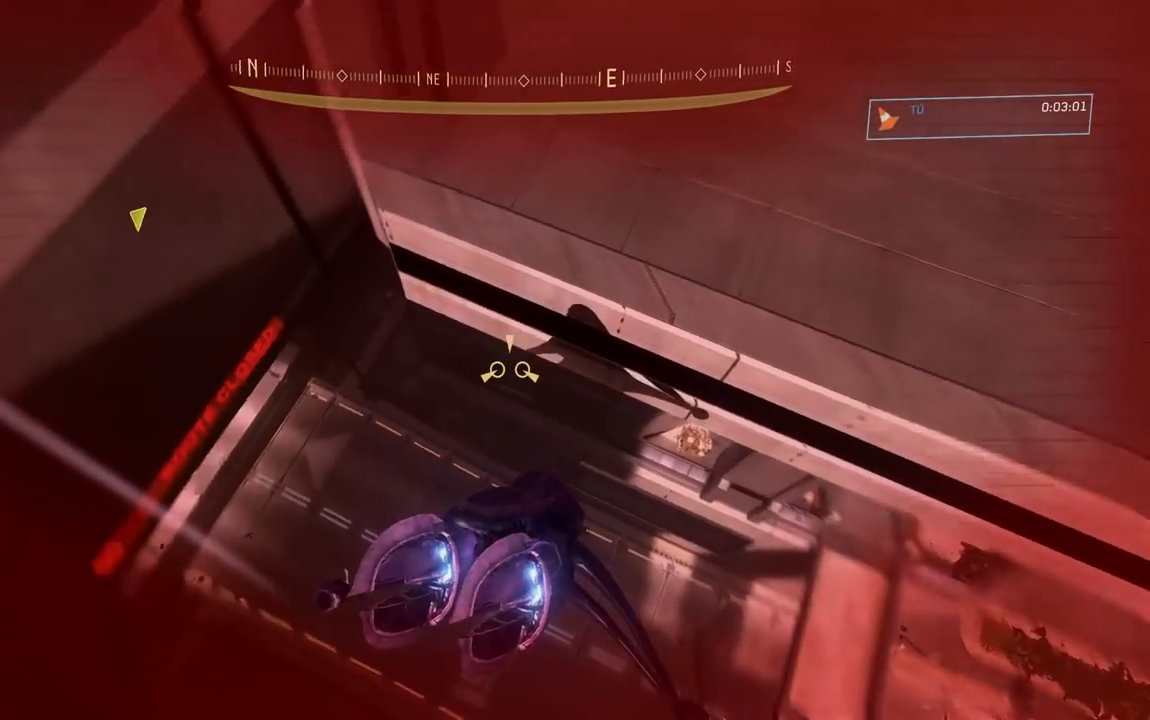
{"buttons": ["L2"], "left_stick": "up-left", "right_stick": "up", "button_events": [[383, "L2", "down"]]}
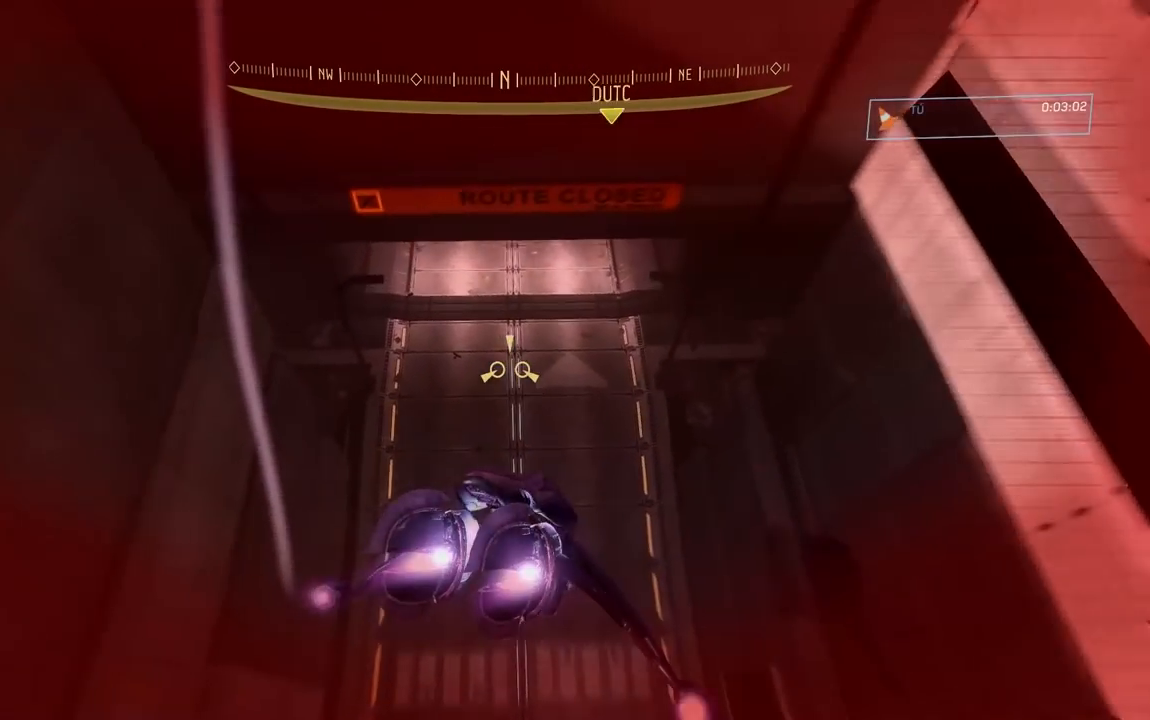
{"buttons": [], "left_stick": "up-left", "right_stick": "up", "button_events": [[300, "L2", "up"]]}
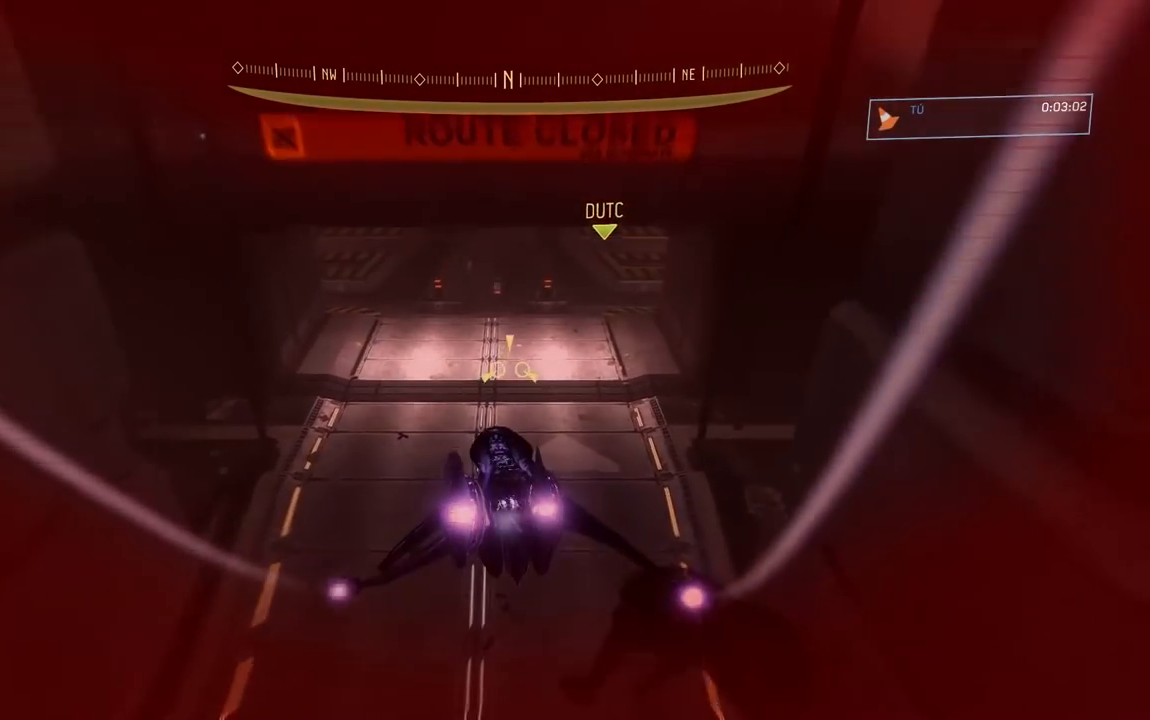
{"buttons": ["L2"], "left_stick": "up", "right_stick": "center", "button_events": [[267, "L2", "down"]]}